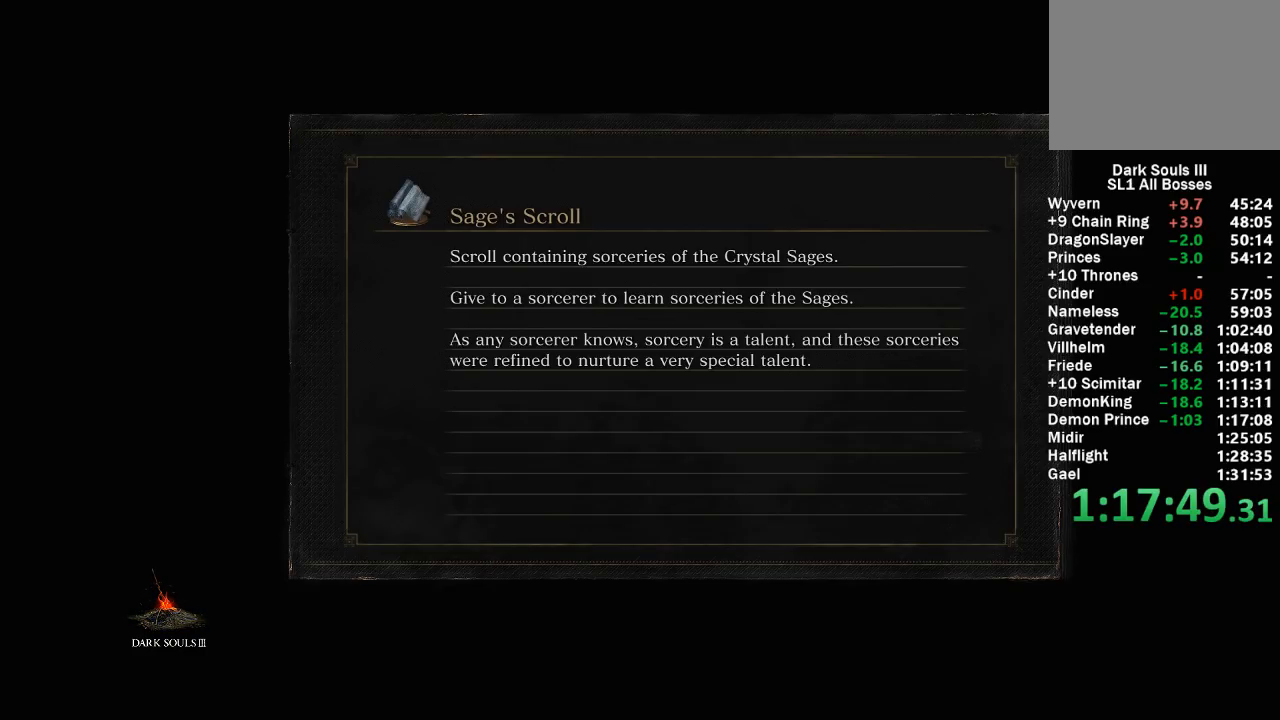
Gameplay with a controller (Xbox layout); each line is a JSON object with the inputs held at the frame after it. "button_events" lists button changes between this image and that frame as [ms after this image, input, new state], when the widget could be followed in between (sticks are given only as held states).
{"buttons": [], "left_stick": "up", "right_stick": "center", "button_events": []}
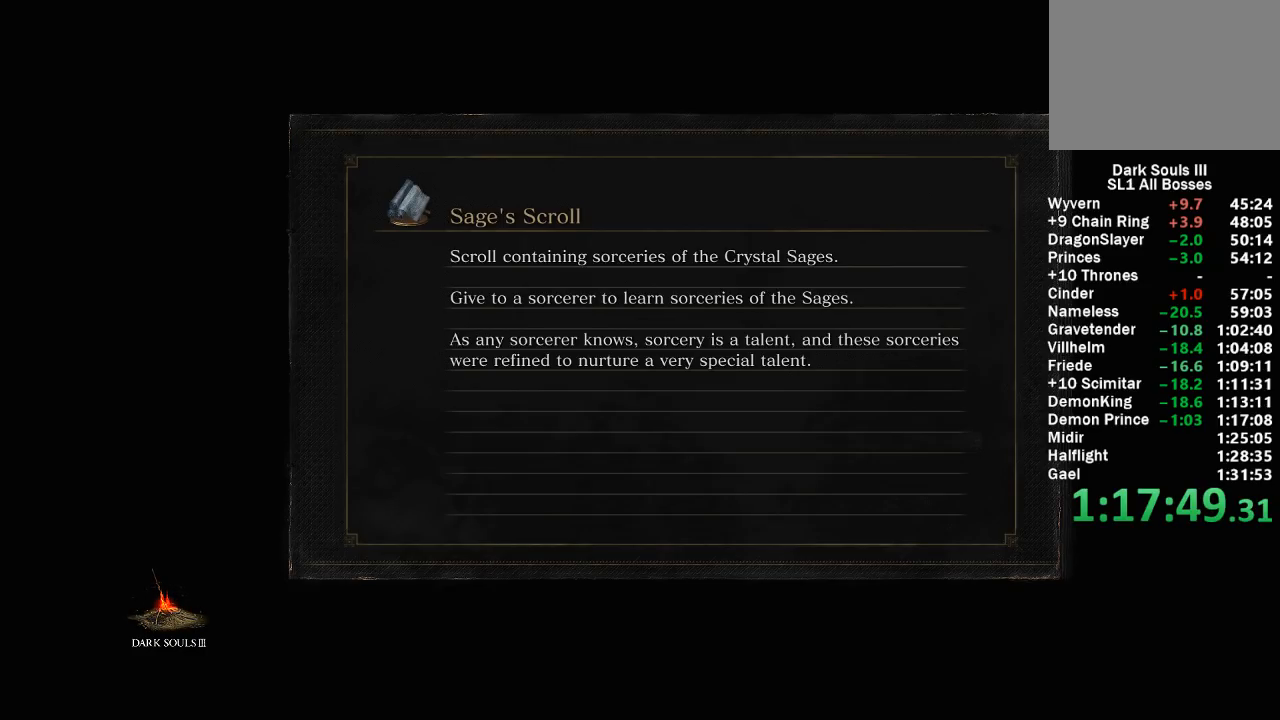
{"buttons": [], "left_stick": "up", "right_stick": "center", "button_events": []}
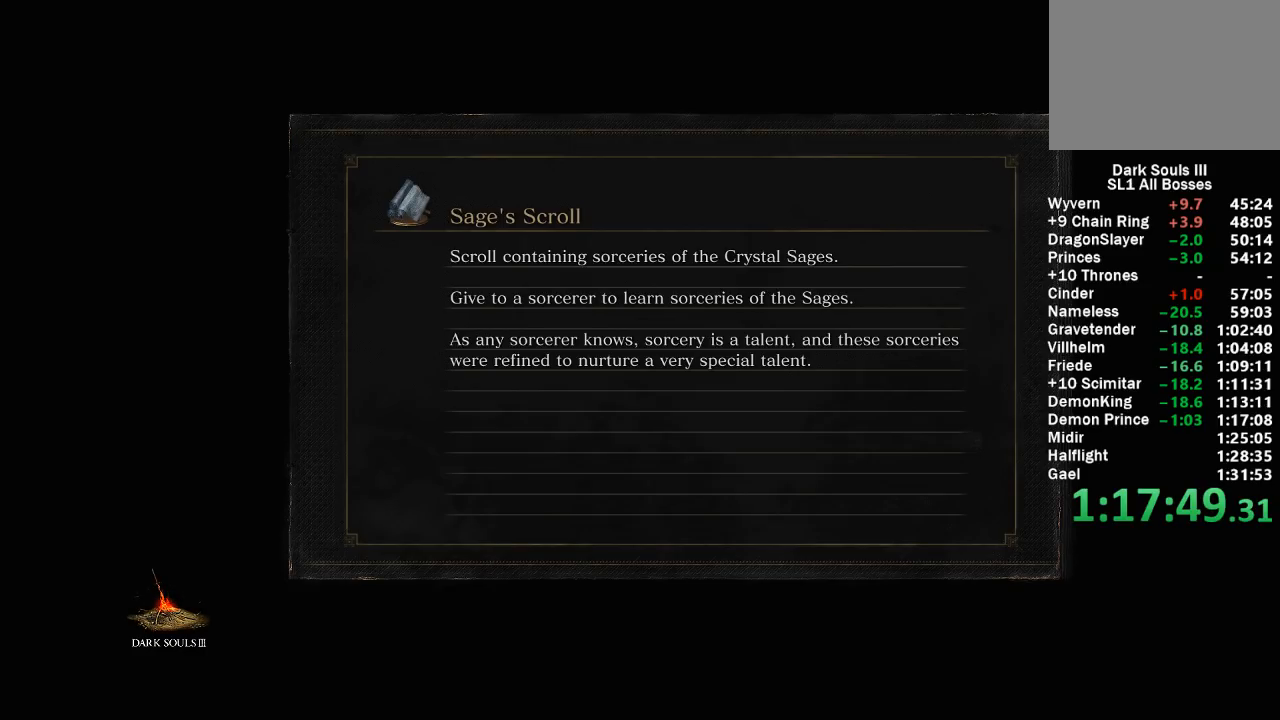
{"buttons": [], "left_stick": "up", "right_stick": "center", "button_events": []}
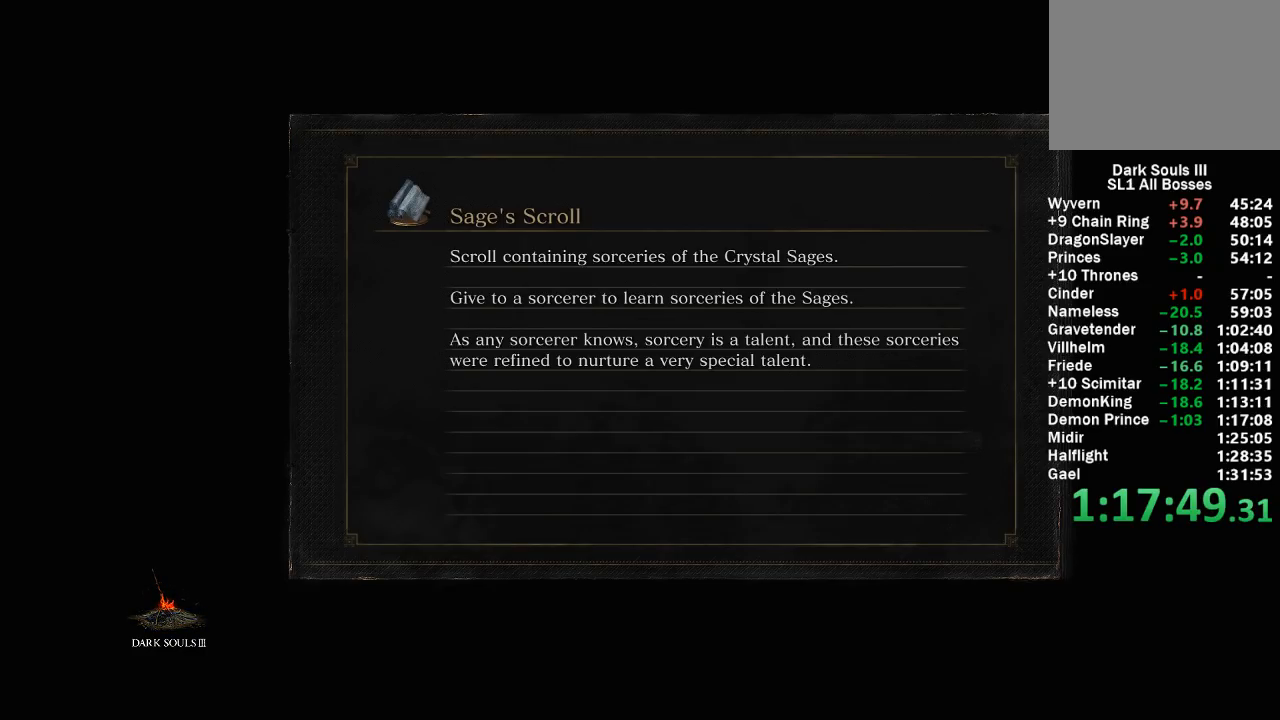
{"buttons": [], "left_stick": "up", "right_stick": "center", "button_events": []}
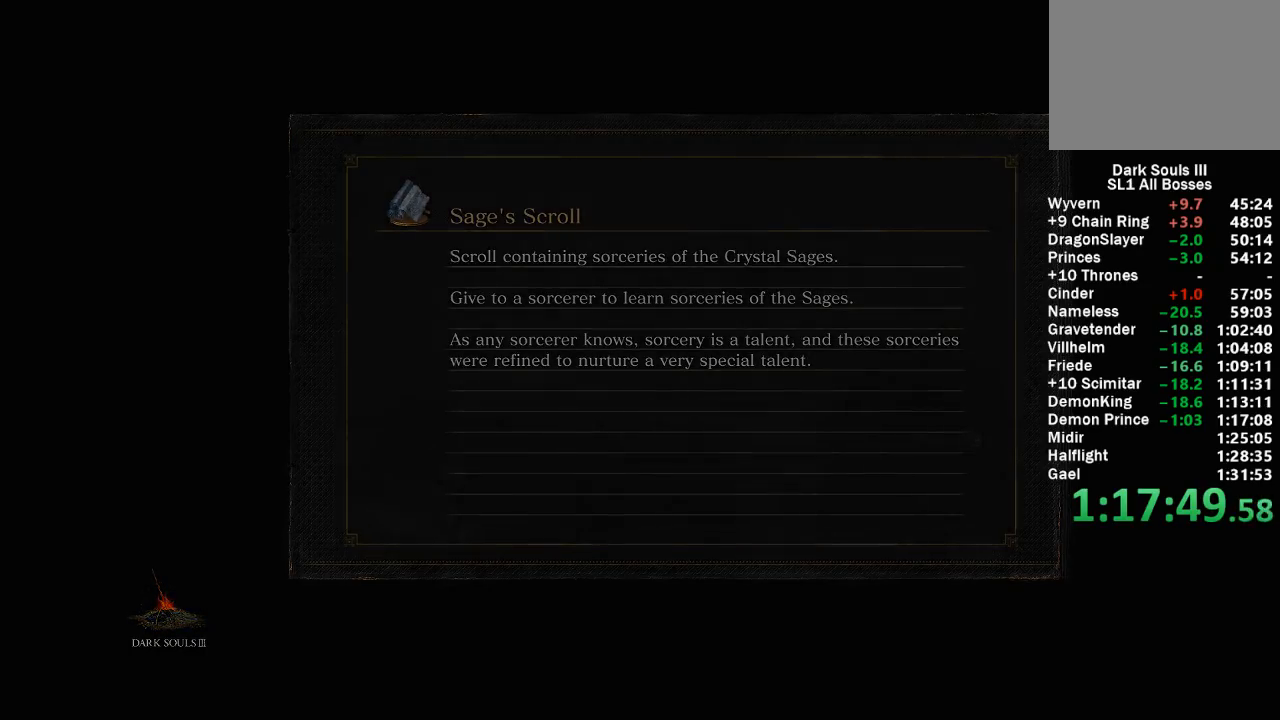
{"buttons": [], "left_stick": "up", "right_stick": "center", "button_events": []}
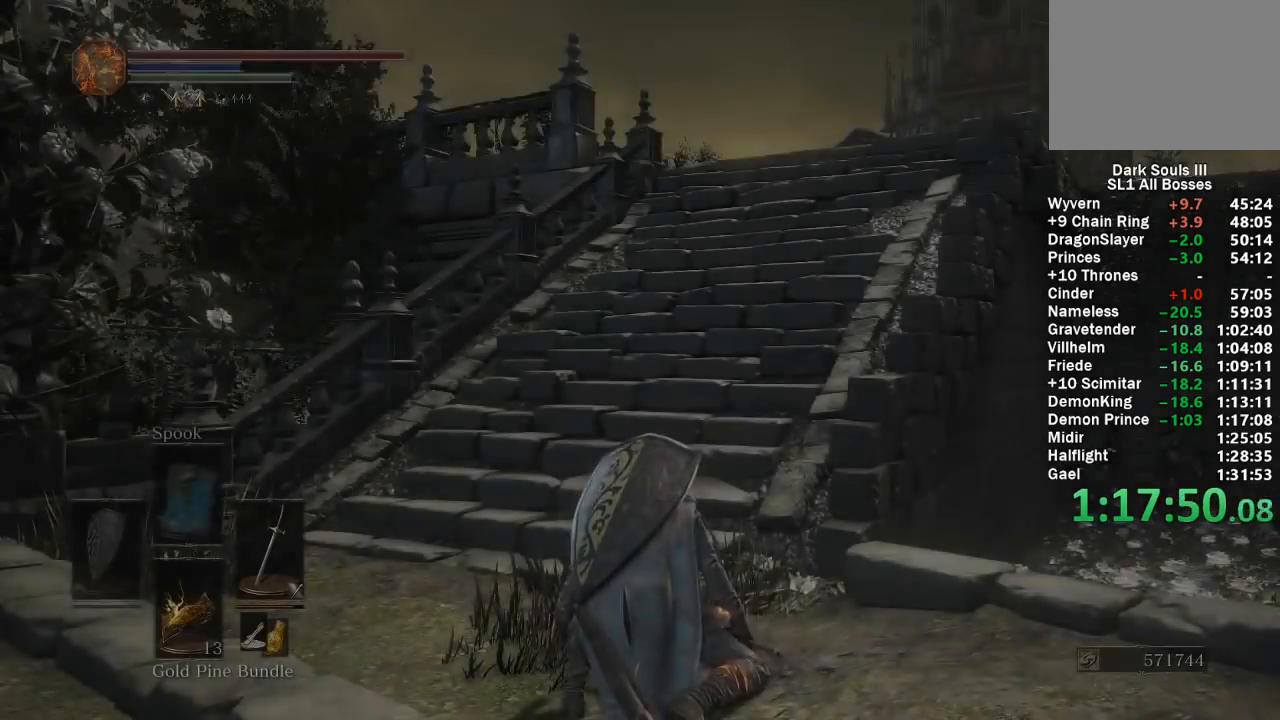
{"buttons": ["B"], "left_stick": "up", "right_stick": "center", "button_events": [[267, "B", "down"]]}
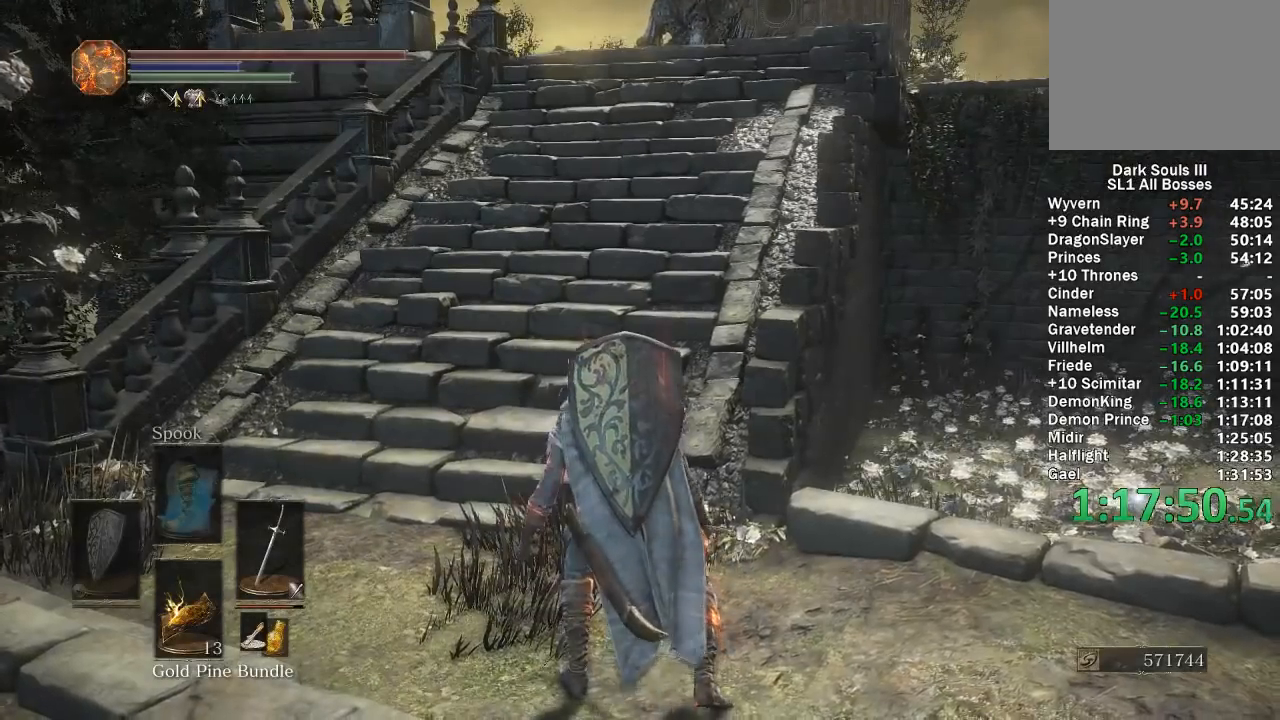
{"buttons": ["B"], "left_stick": "up", "right_stick": "center", "button_events": []}
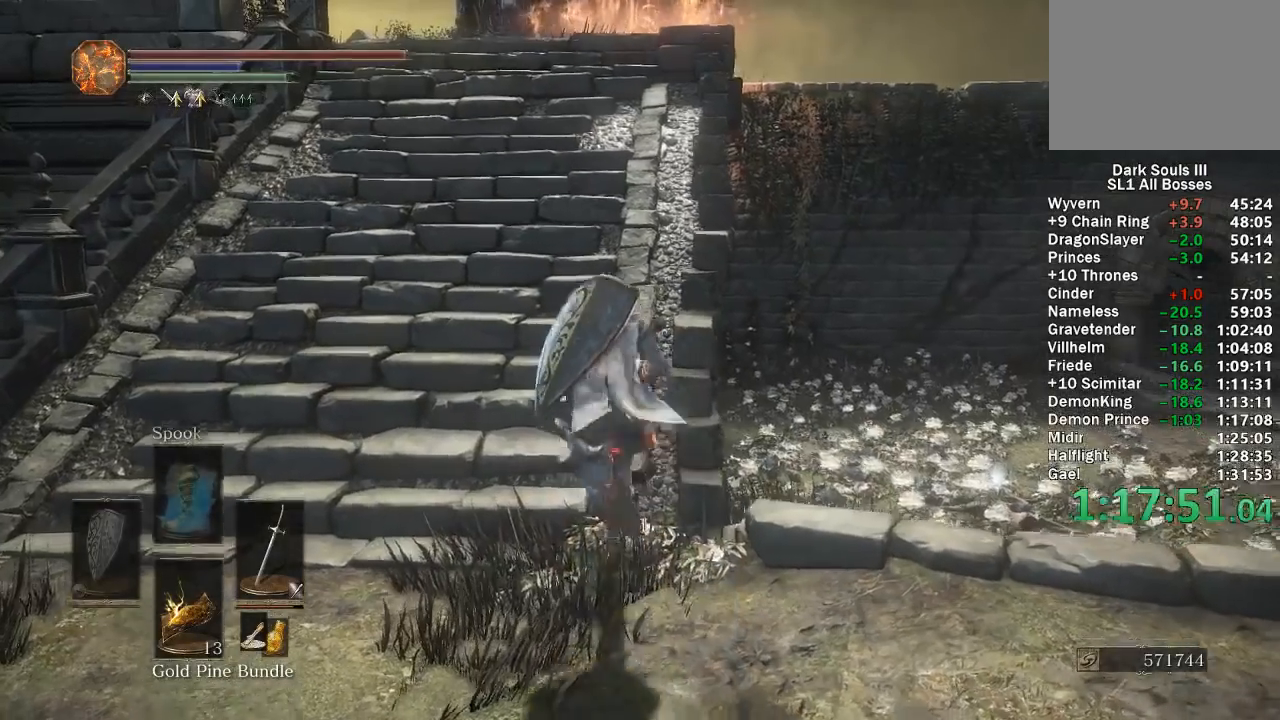
{"buttons": ["A", "B"], "left_stick": "up", "right_stick": "center", "button_events": [[67, "START", "down"], [183, "DPAD_LEFT", "down"], [200, "START", "up"], [283, "A", "down"], [300, "DPAD_LEFT", "up"], [367, "L1", "down"], [383, "A", "up"], [483, "A", "down"], [500, "L1", "up"]]}
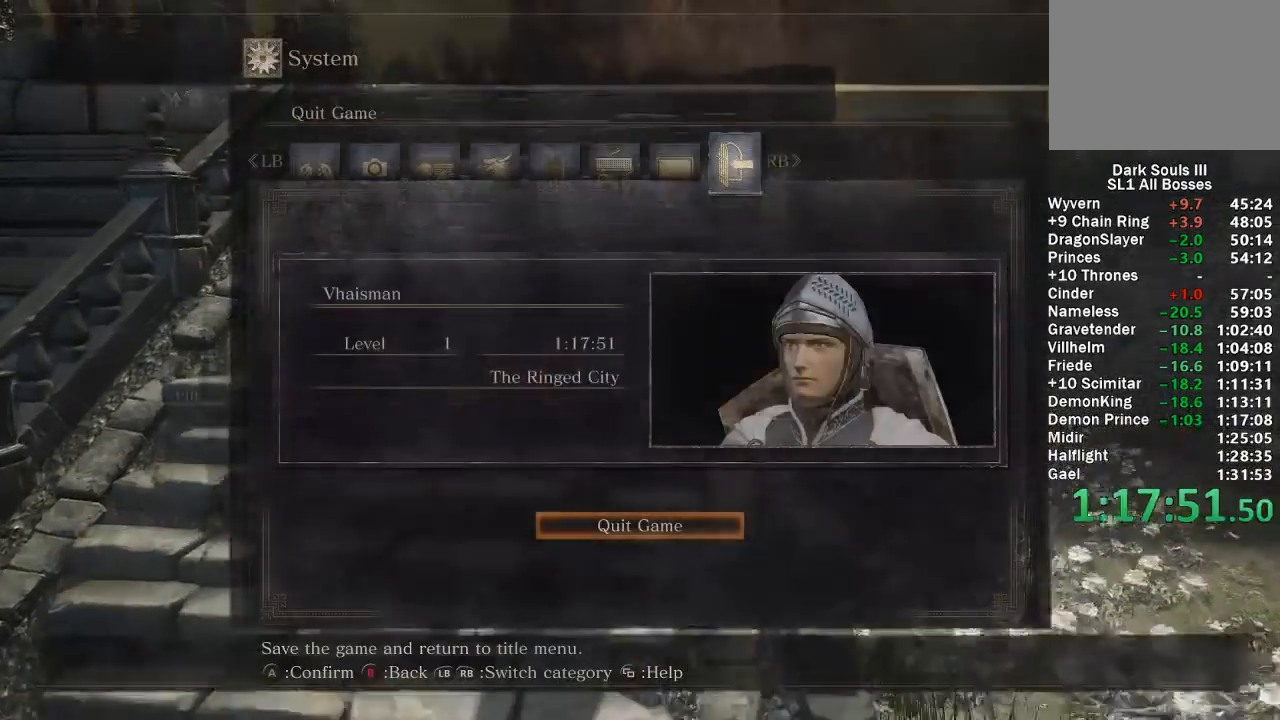
{"buttons": ["B"], "left_stick": "up", "right_stick": "center", "button_events": [[67, "A", "up"], [67, "DPAD_LEFT", "down"], [167, "DPAD_LEFT", "up"]]}
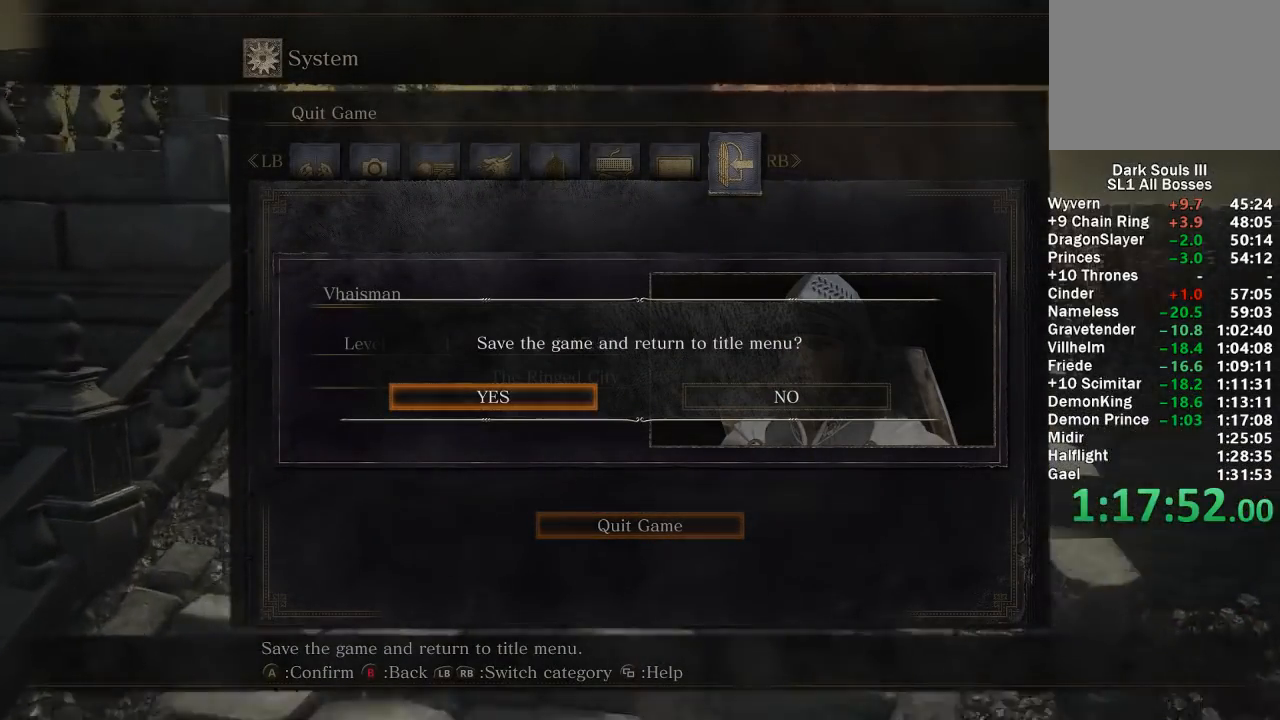
{"buttons": ["B"], "left_stick": "up", "right_stick": "center", "button_events": []}
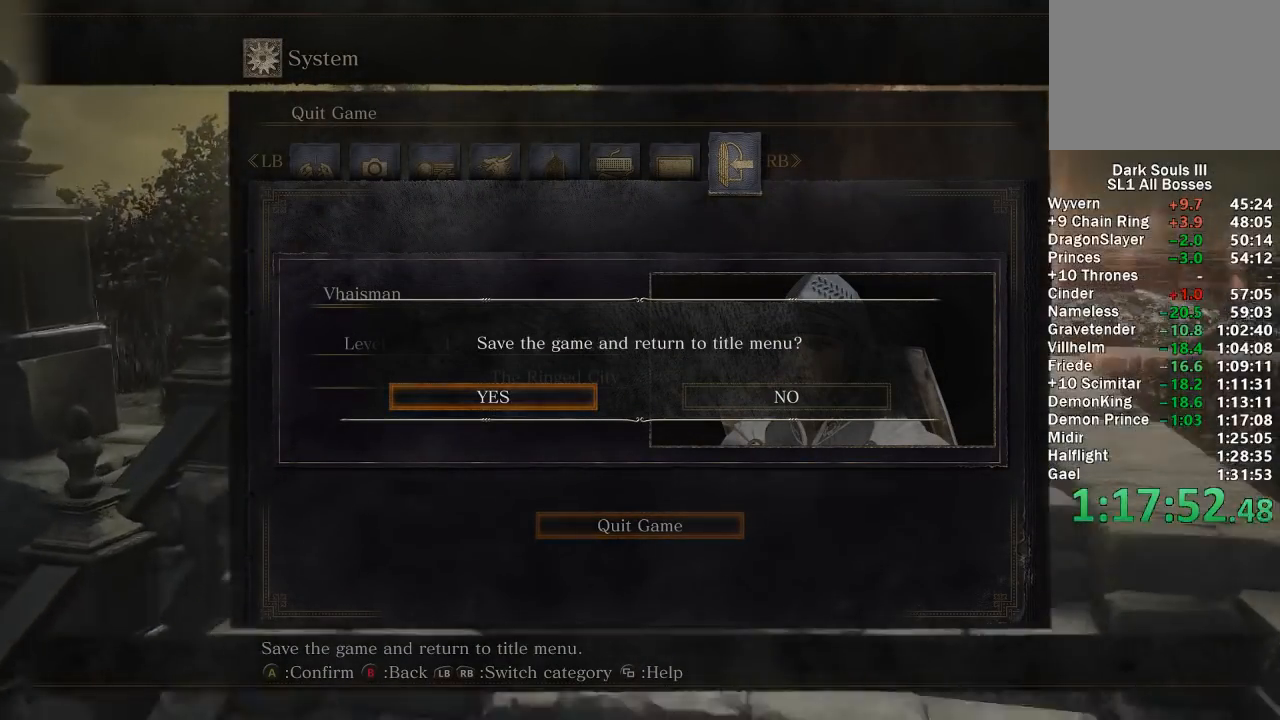
{"buttons": ["A", "B"], "left_stick": "up", "right_stick": "center", "button_events": [[300, "A", "down"], [400, "A", "up"], [500, "A", "down"]]}
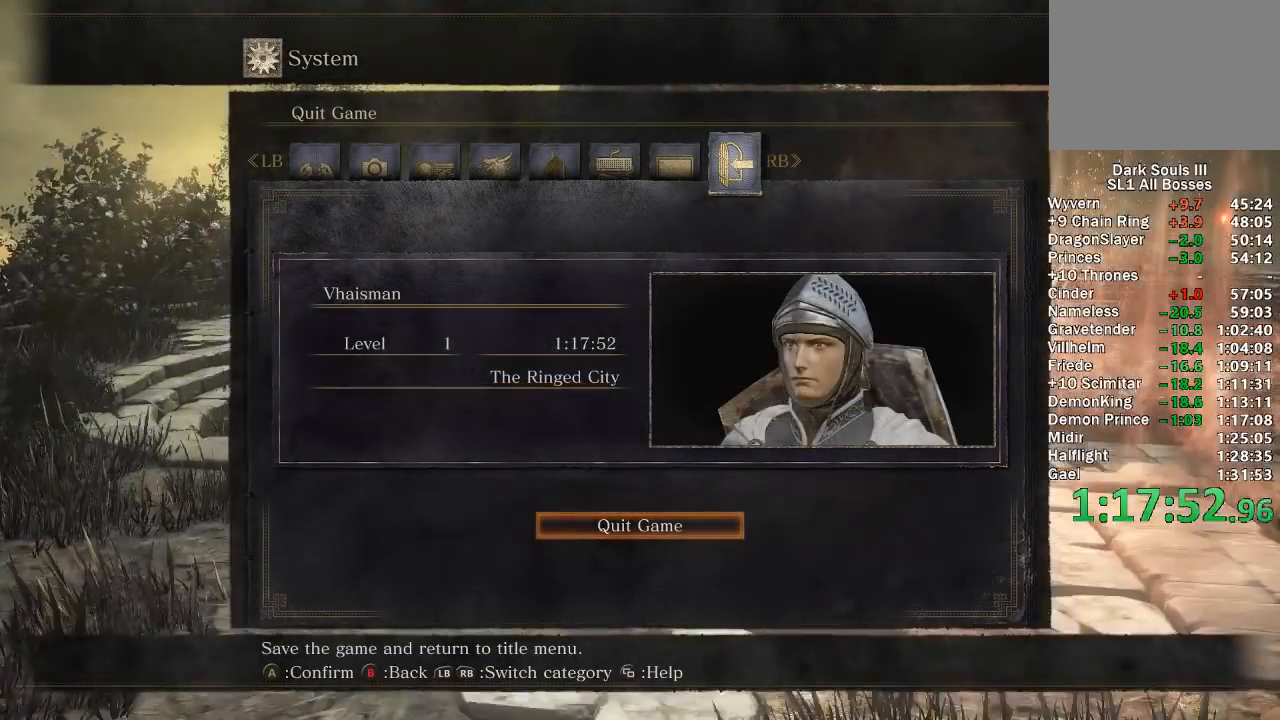
{"buttons": [], "left_stick": "center", "right_stick": "center", "button_events": [[67, "A", "up"], [133, "A", "down"], [233, "A", "up"], [267, "B", "up"]]}
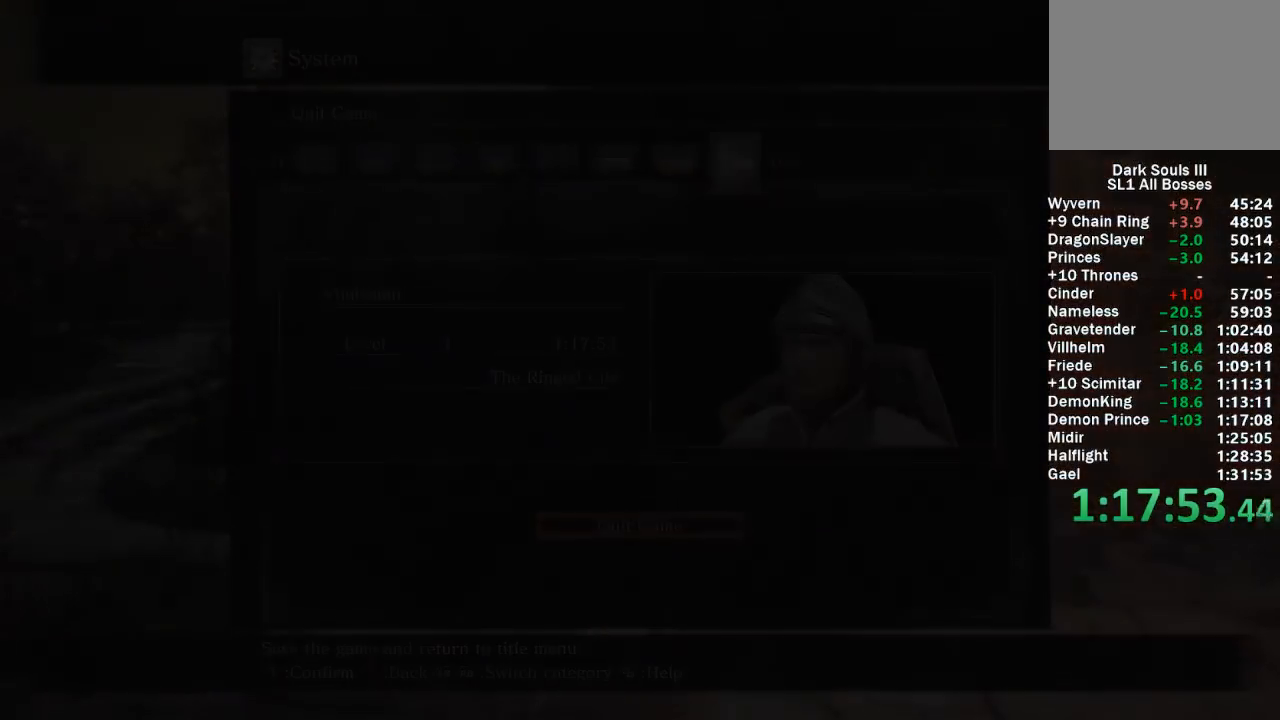
{"buttons": [], "left_stick": "center", "right_stick": "center", "button_events": [[167, "A", "down"], [267, "A", "up"], [350, "A", "down"], [467, "A", "up"]]}
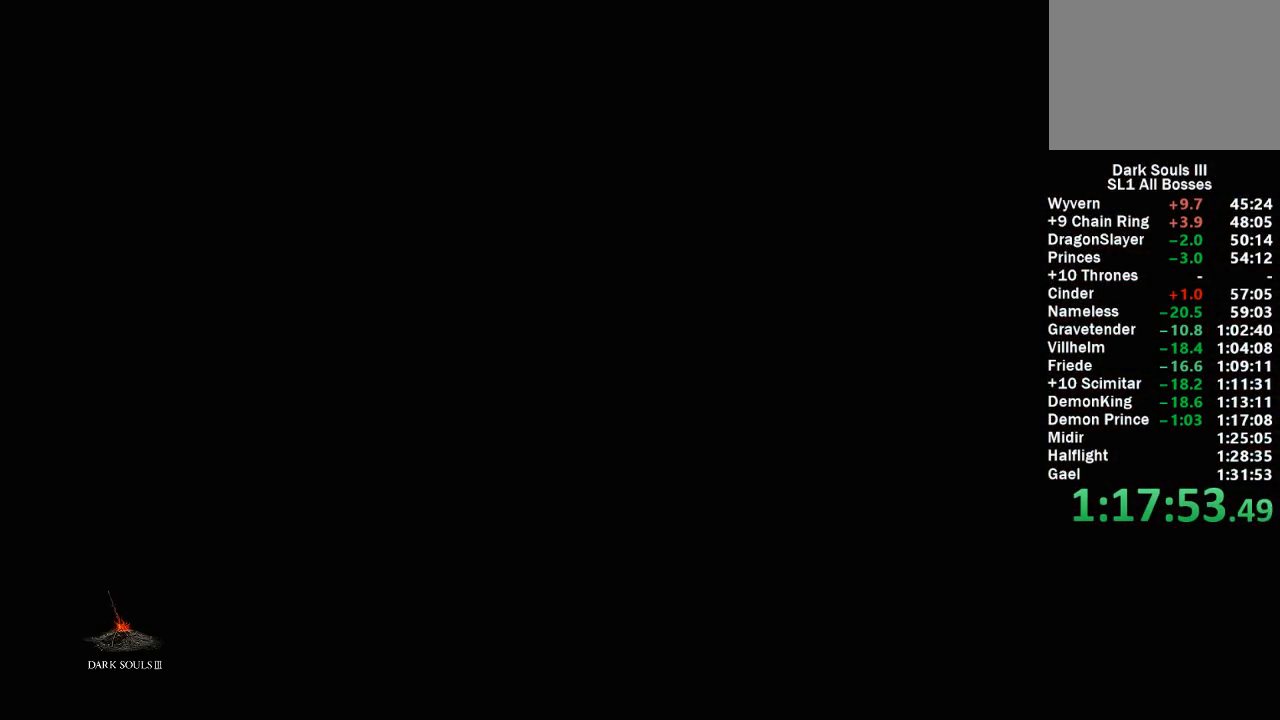
{"buttons": ["A"], "left_stick": "center", "right_stick": "center", "button_events": [[50, "A", "down"], [150, "A", "up"], [217, "A", "down"], [350, "A", "up"], [433, "A", "down"]]}
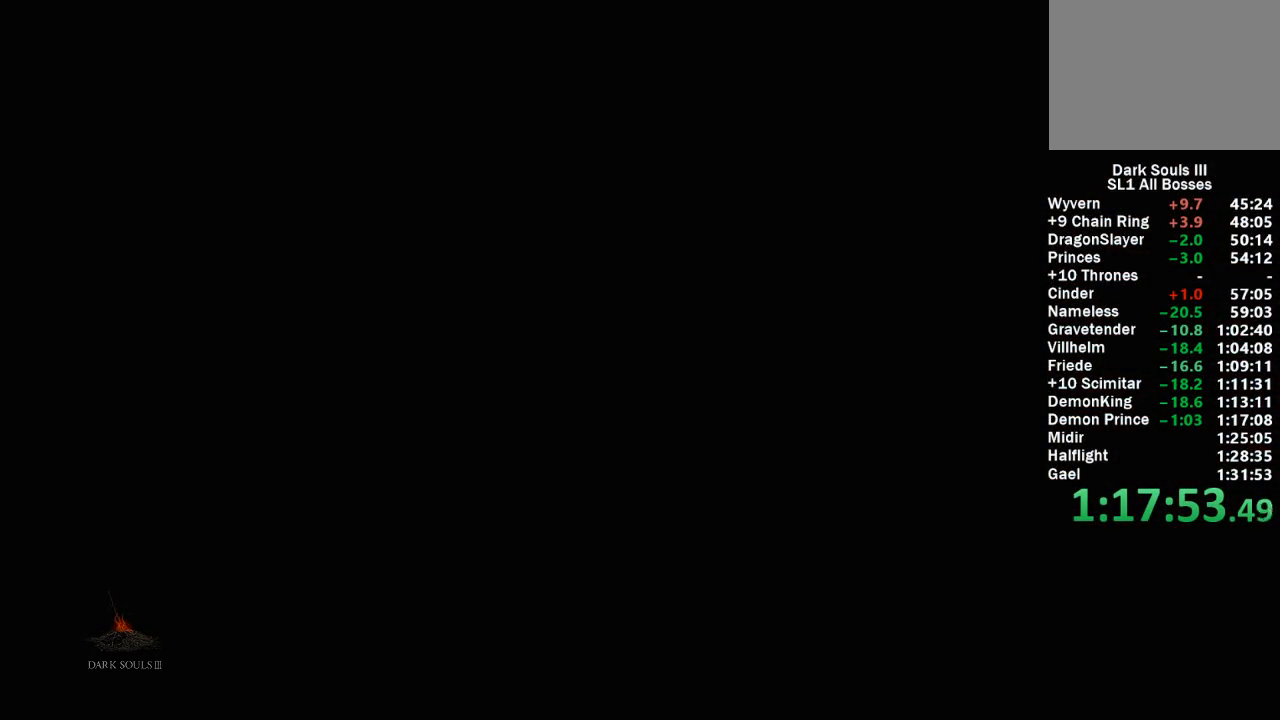
{"buttons": ["A"], "left_stick": "center", "right_stick": "center", "button_events": [[67, "A", "up"], [183, "A", "down"], [317, "A", "up"], [433, "A", "down"]]}
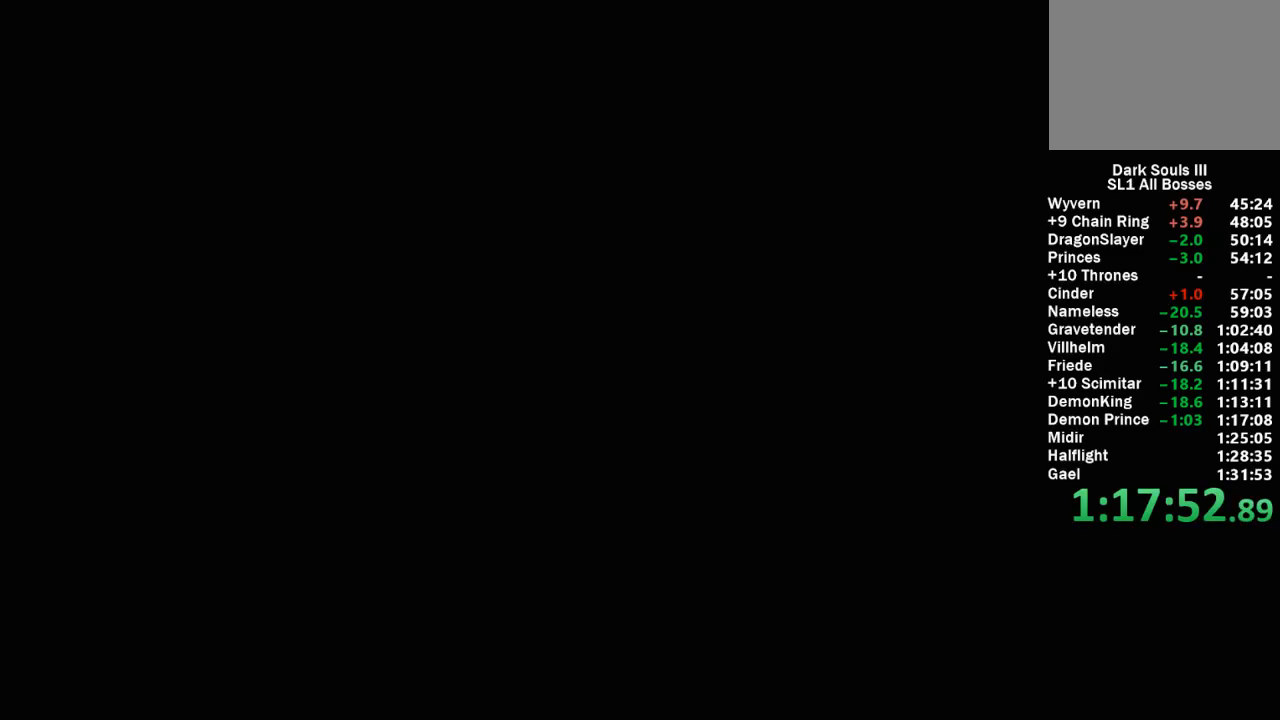
{"buttons": [], "left_stick": "center", "right_stick": "center", "button_events": [[33, "A", "up"], [183, "A", "down"], [267, "A", "up"], [417, "A", "down"], [500, "A", "up"]]}
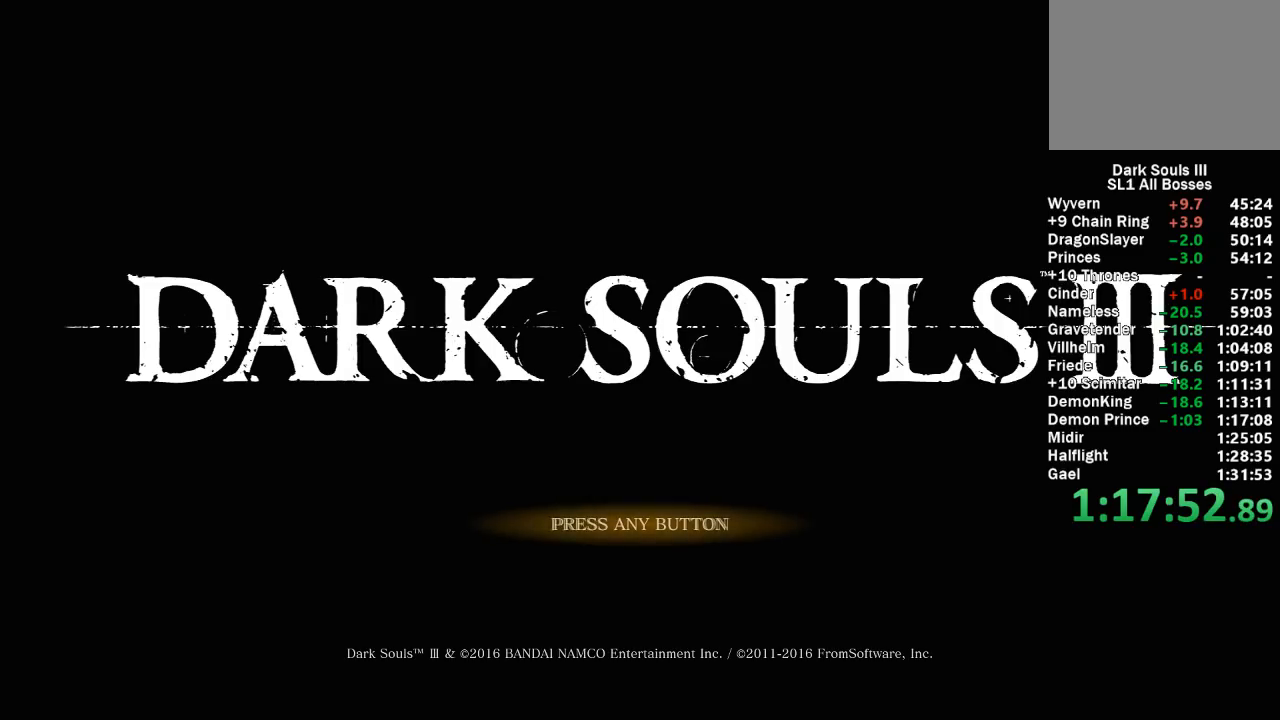
{"buttons": [], "left_stick": "center", "right_stick": "center", "button_events": [[117, "A", "down"], [233, "A", "up"], [317, "A", "down"], [400, "A", "up"]]}
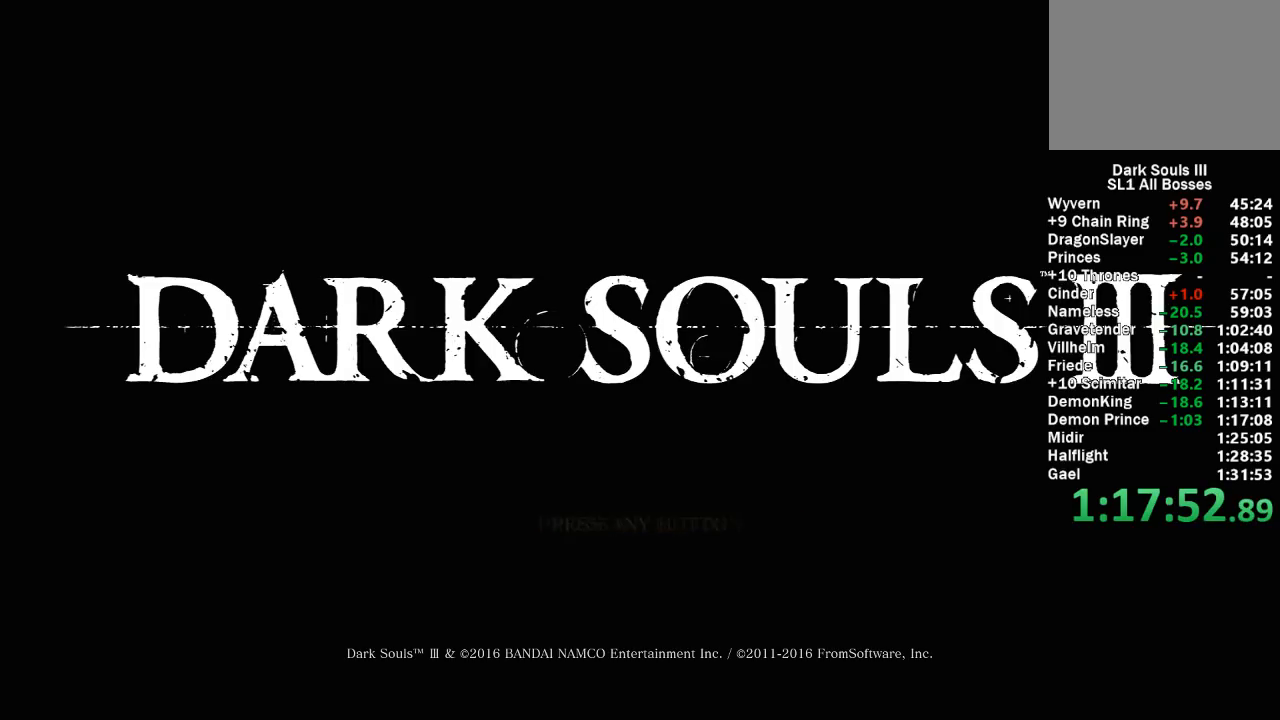
{"buttons": [], "left_stick": "center", "right_stick": "center", "button_events": [[83, "A", "down"], [167, "A", "up"]]}
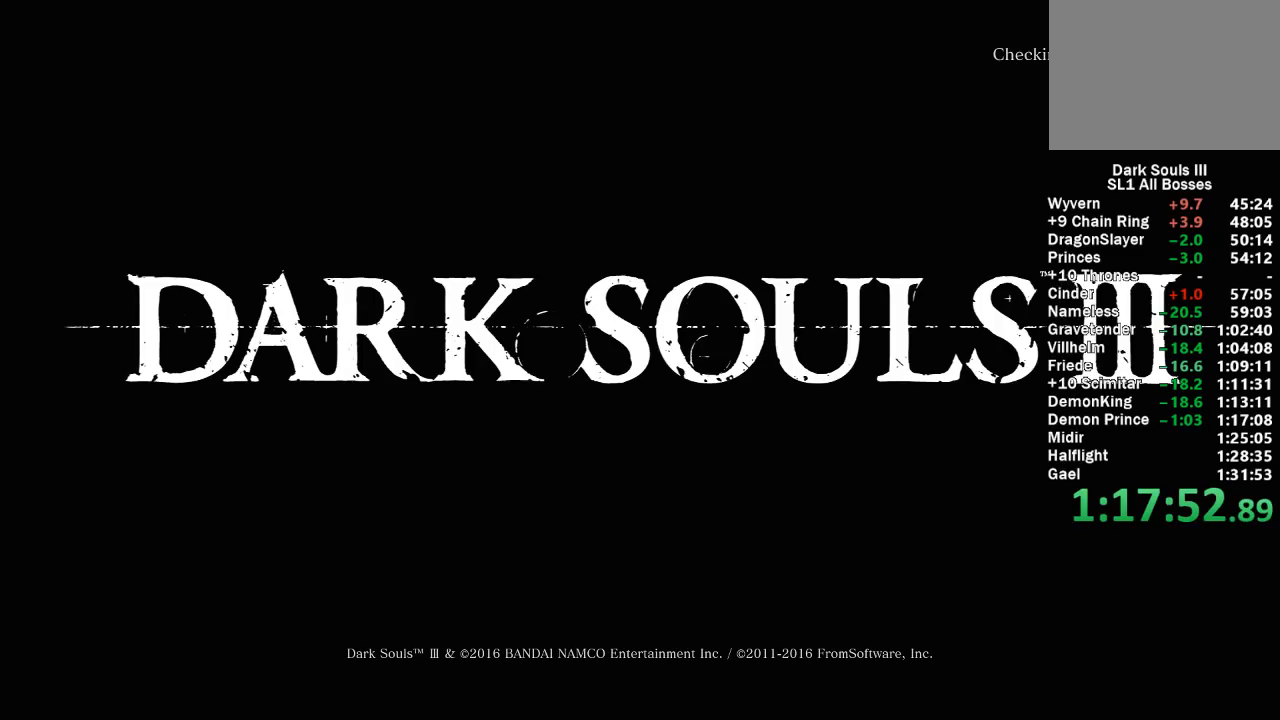
{"buttons": [], "left_stick": "center", "right_stick": "center", "button_events": []}
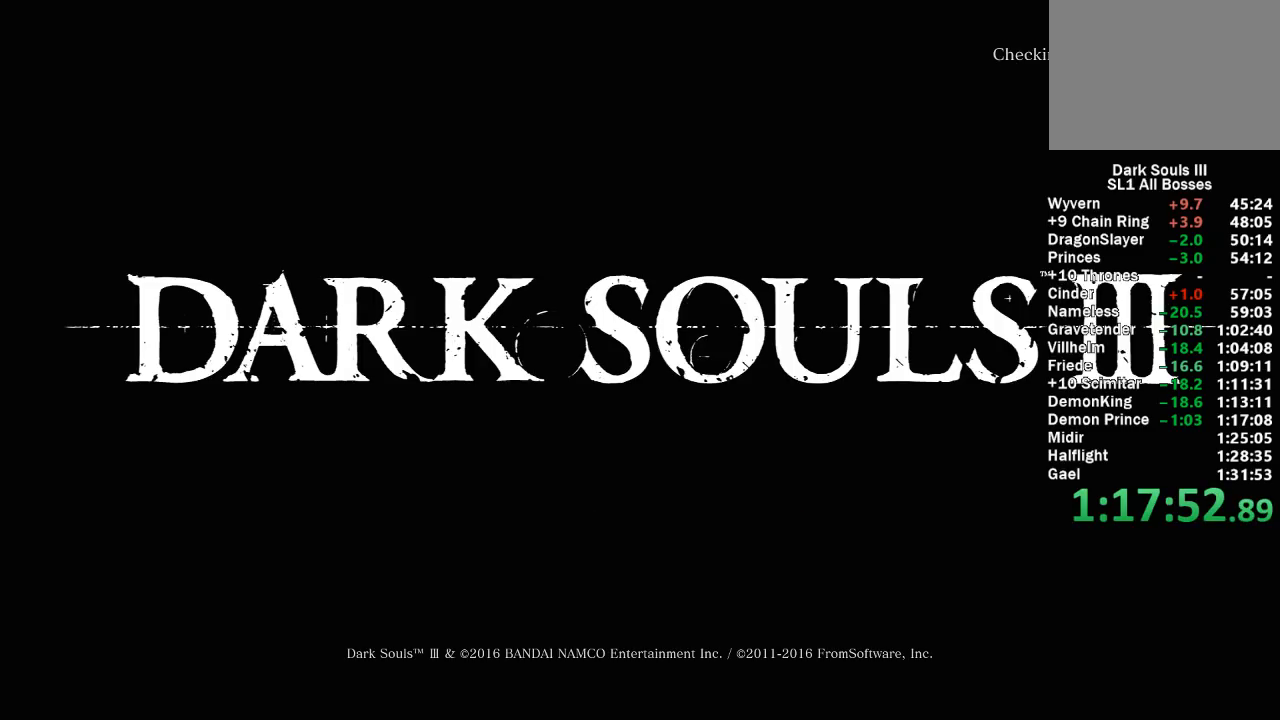
{"buttons": [], "left_stick": "center", "right_stick": "center", "button_events": []}
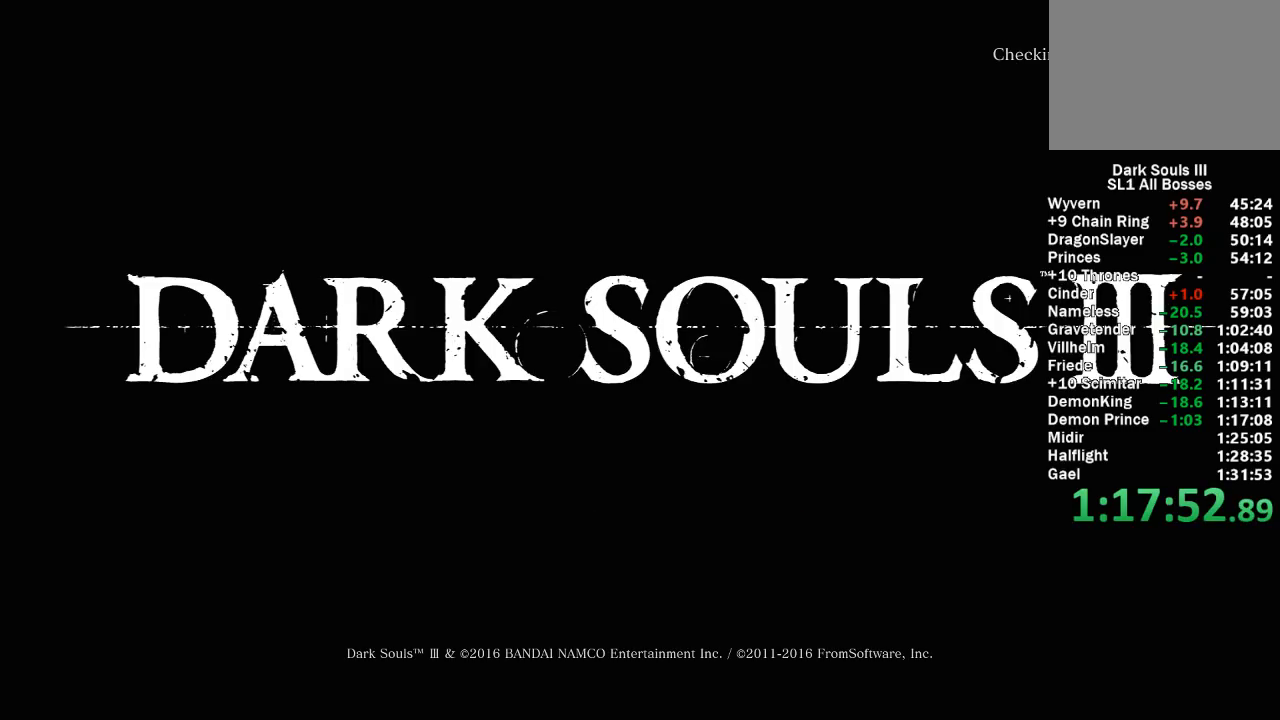
{"buttons": ["A"], "left_stick": "center", "right_stick": "center", "button_events": [[500, "A", "down"]]}
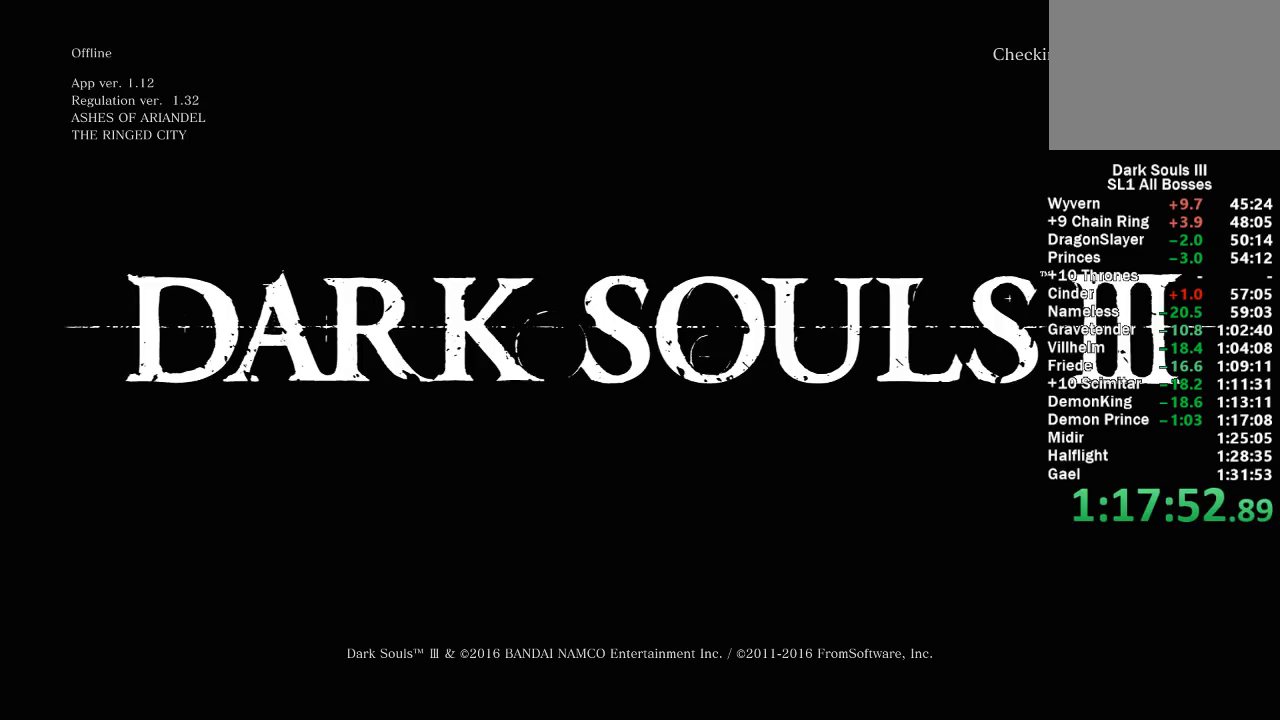
{"buttons": ["A"], "left_stick": "center", "right_stick": "center", "button_events": [[167, "A", "up"], [250, "A", "down"], [383, "A", "up"], [467, "A", "down"]]}
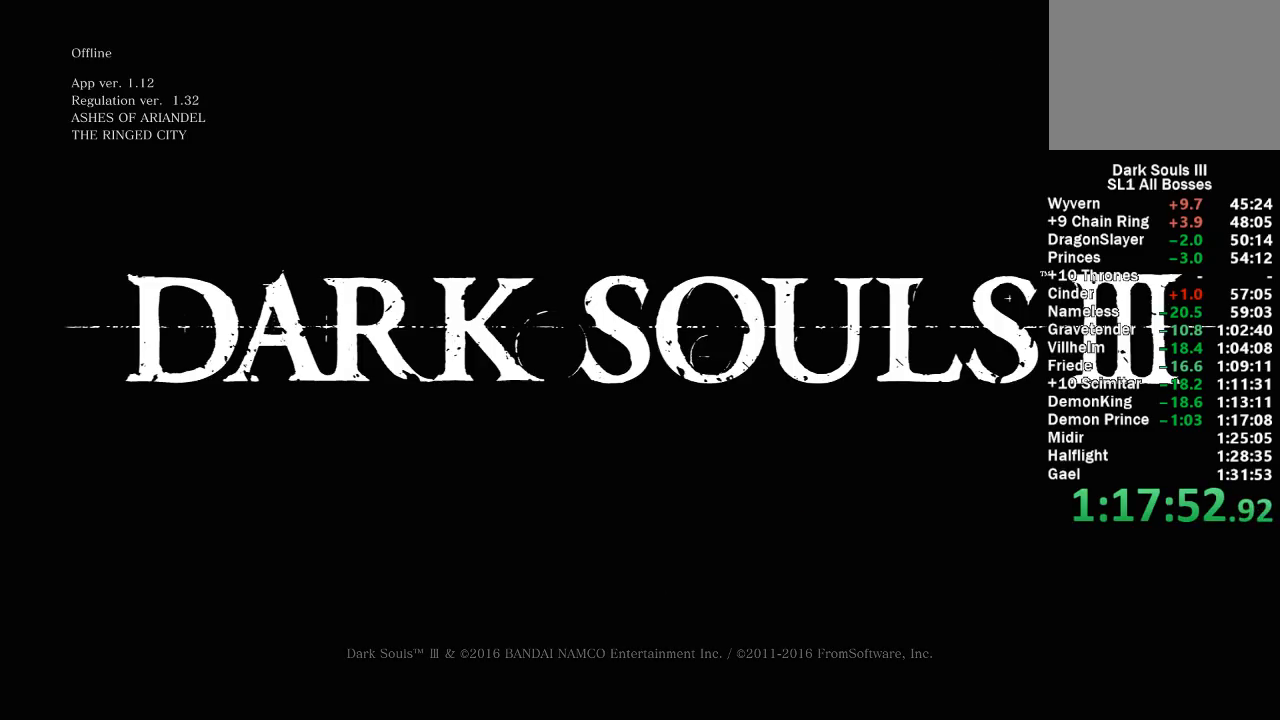
{"buttons": [], "left_stick": "center", "right_stick": "center", "button_events": [[100, "A", "up"], [200, "A", "down"], [350, "A", "up"]]}